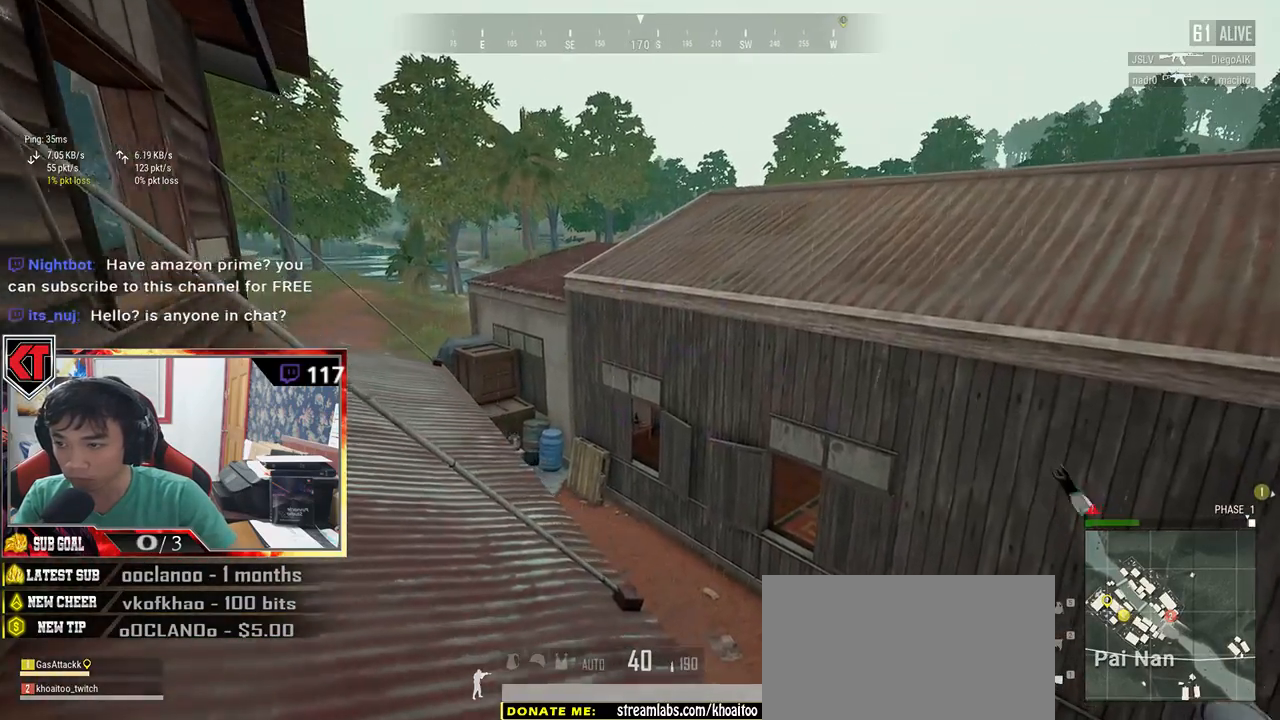
Gameplay with keyboard and mouse; each line is a JSON object with the keys and mouse buttons held at the frame after it. "events" lists presses ("down") and releases ("up") of "a", "c", "ctrl", "d", "e", "f", "q", "r", "s", "shift", "space", "tab", "v", "w", "x", "z", "mouse_left", "mouse_wheel" and "mouse_right" between this image and that frame as [ms after this image, input, new state], when the widget could be followed in between. "mouse_left", "mouse_wheel", "mouse_right" = the "left", "wheel", "right" buttons of the "mouse" list. No other keys are recorded. "wheel" means that the mouse wheel is clicked or scrolled. Mouse movement is not recorded.
{"keys": ["shift", "w"], "mouse": [], "events": []}
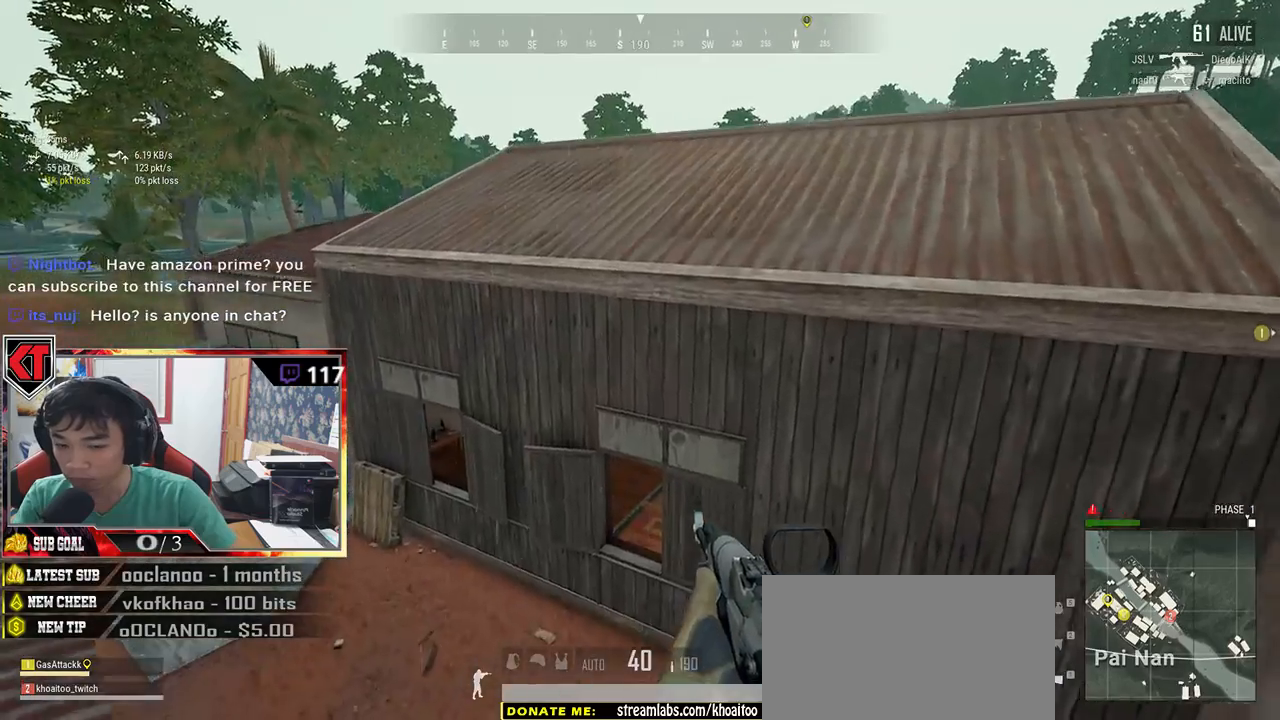
{"keys": ["w"], "mouse": [], "events": [[383, "shift", "up"]]}
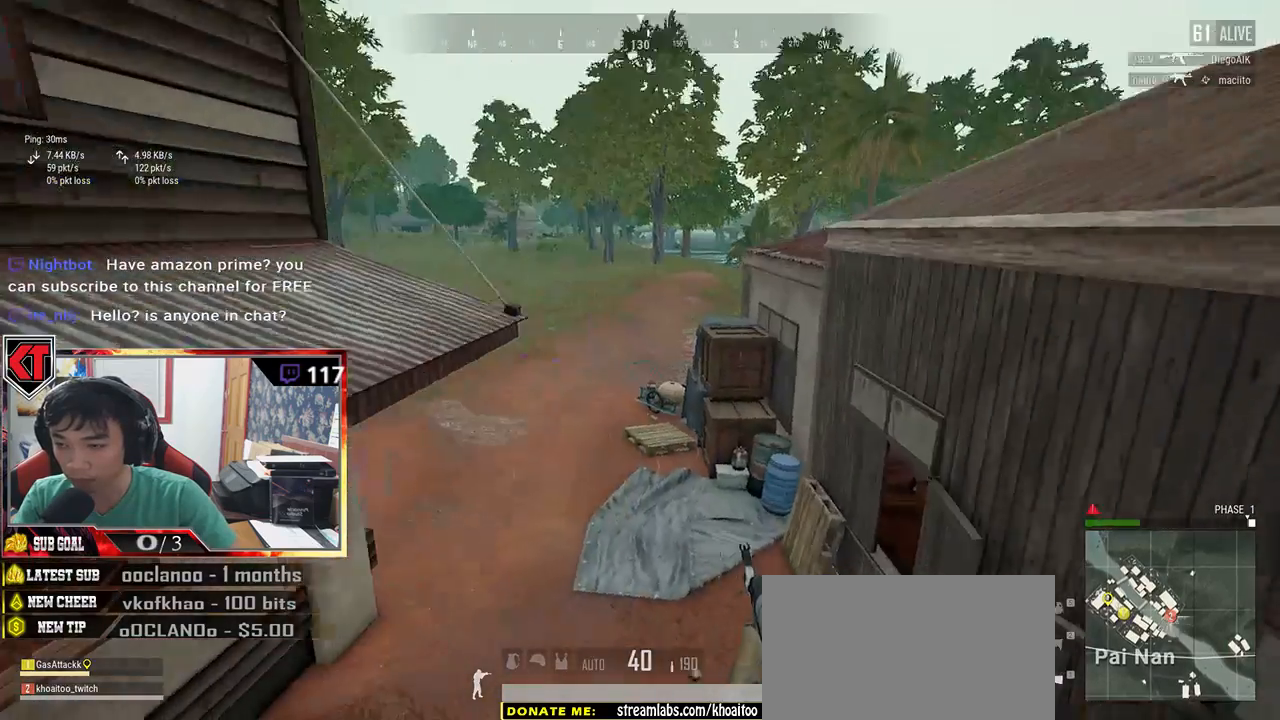
{"keys": ["a", "w"], "mouse": [], "events": [[250, "a", "down"]]}
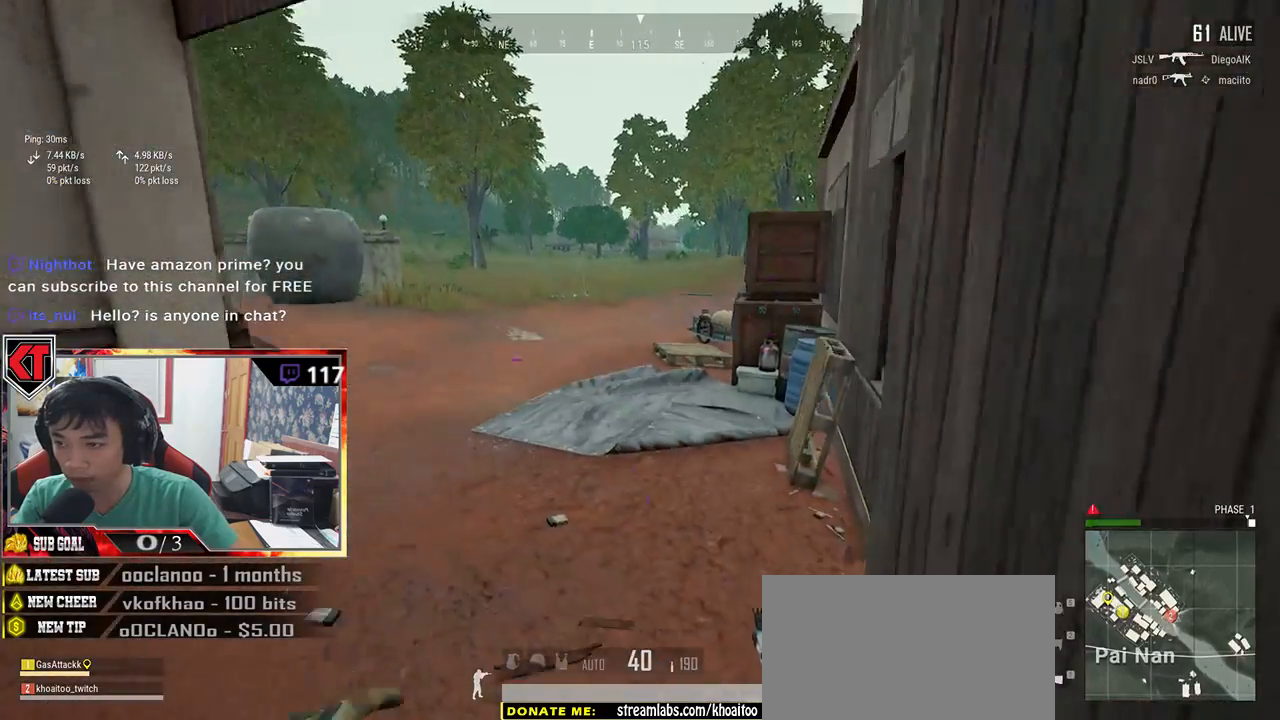
{"keys": ["w"], "mouse": [], "events": [[350, "a", "up"], [400, "c", "down"], [500, "c", "up"]]}
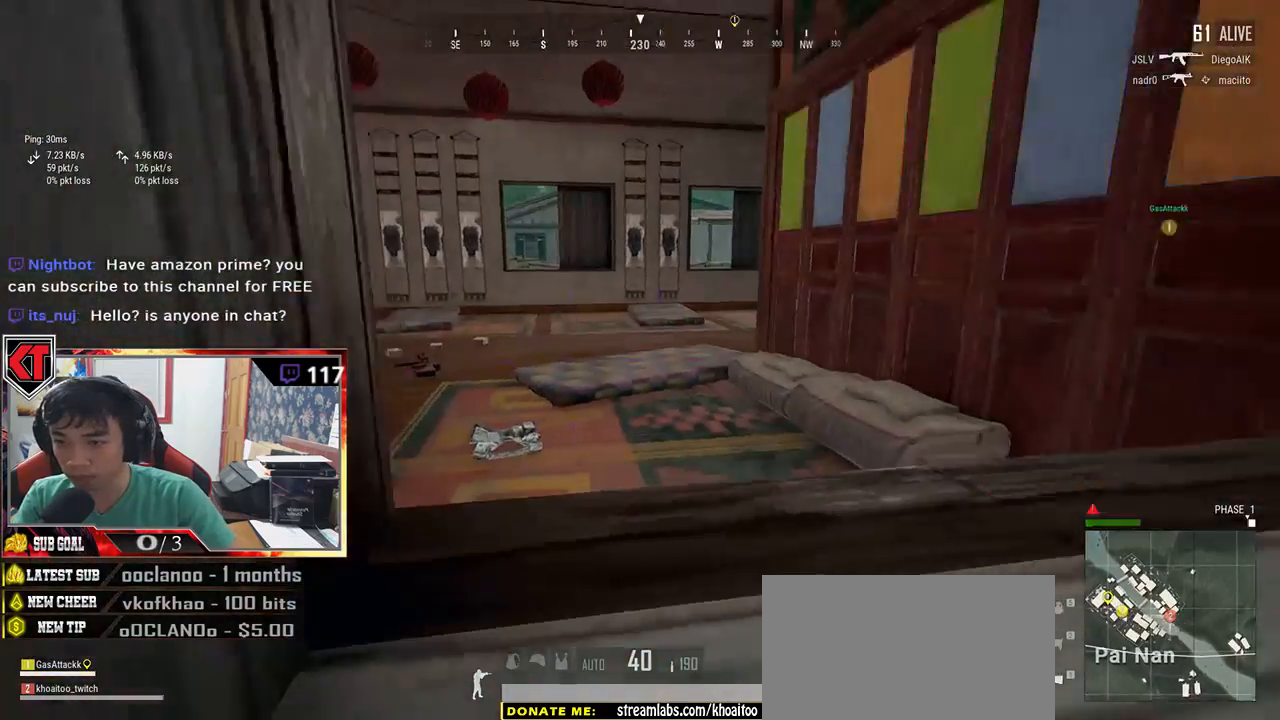
{"keys": ["c", "w"], "mouse": [], "events": [[66, "c", "down"], [166, "c", "up"], [200, "c", "down"], [316, "c", "up"], [350, "c", "down"], [433, "c", "up"], [466, "c", "down"]]}
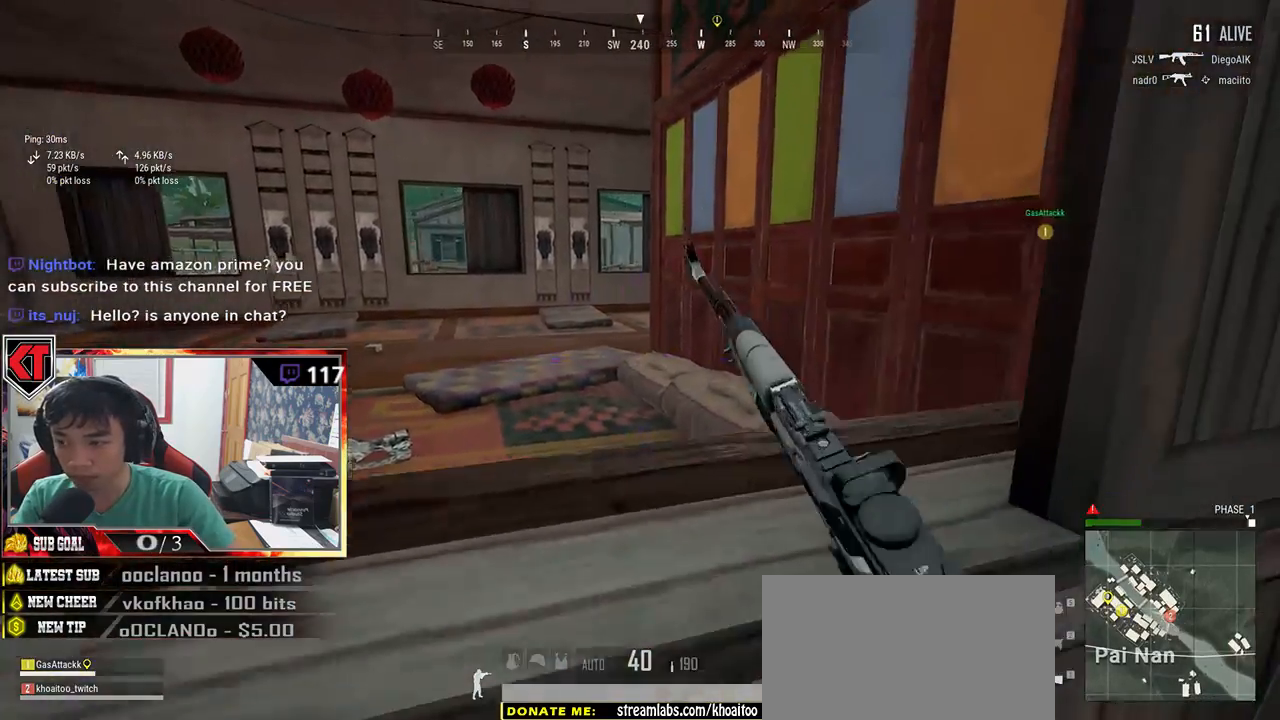
{"keys": ["d", "w"], "mouse": [], "events": [[250, "c", "up"], [450, "d", "down"]]}
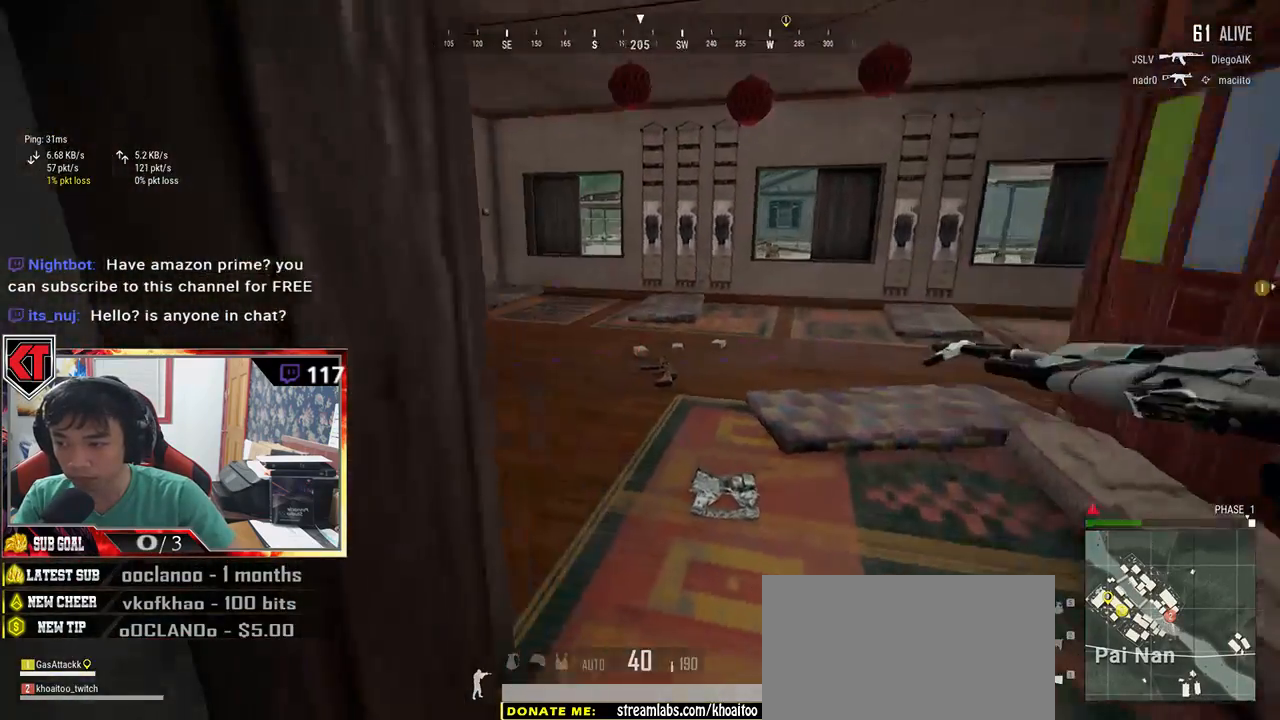
{"keys": ["w"], "mouse": [], "events": [[450, "d", "up"]]}
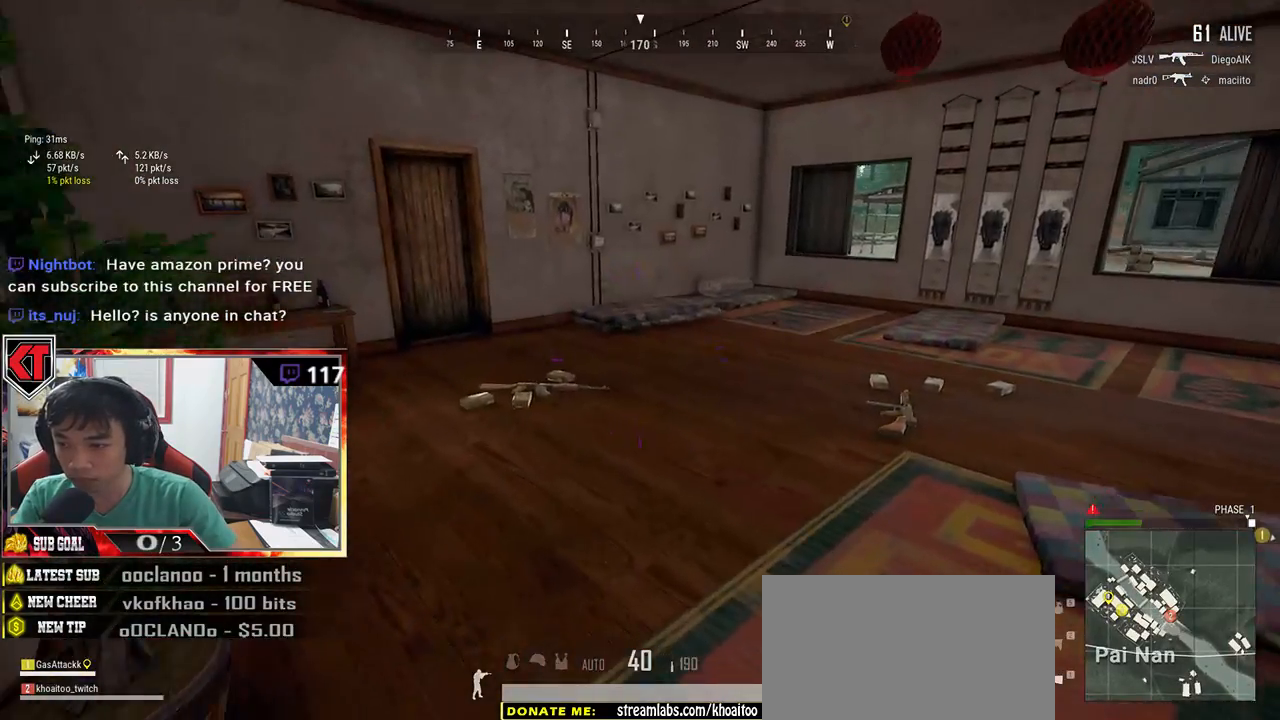
{"keys": ["w"], "mouse": [], "events": [[266, "shift", "down"], [500, "shift", "up"]]}
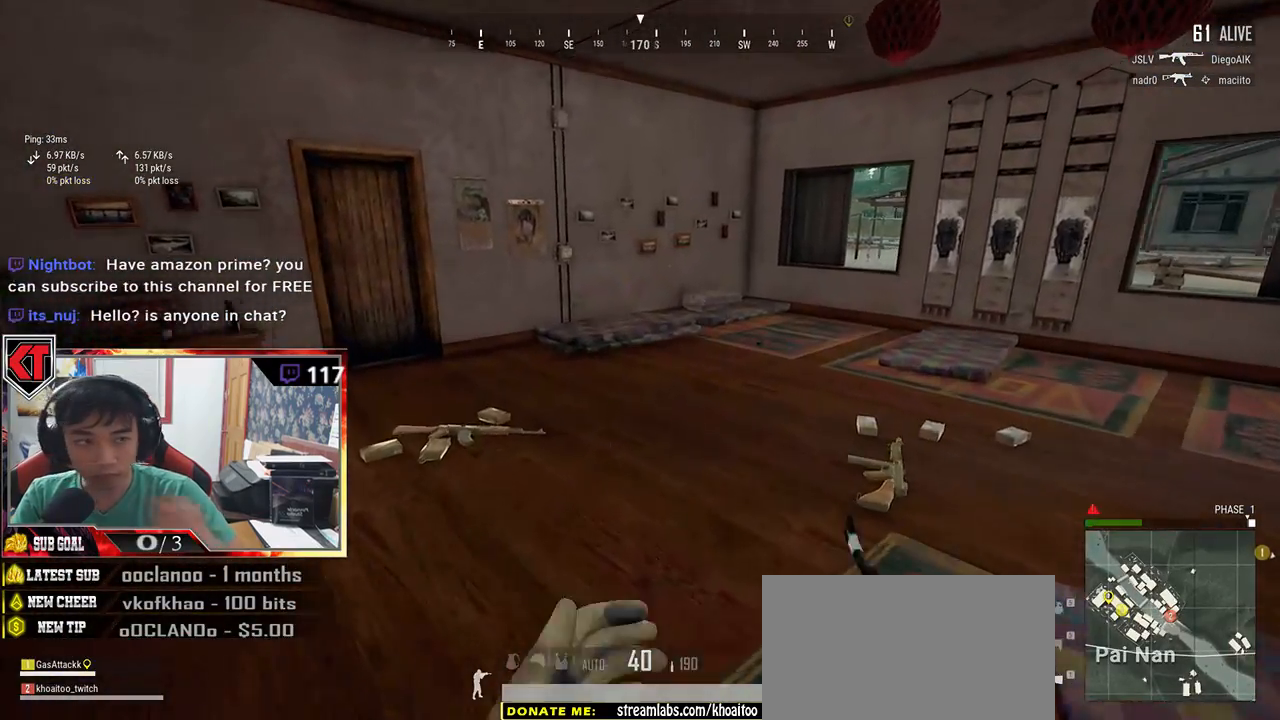
{"keys": ["a", "s"], "mouse": [], "events": [[166, "a", "down"], [216, "w", "up"], [450, "s", "down"]]}
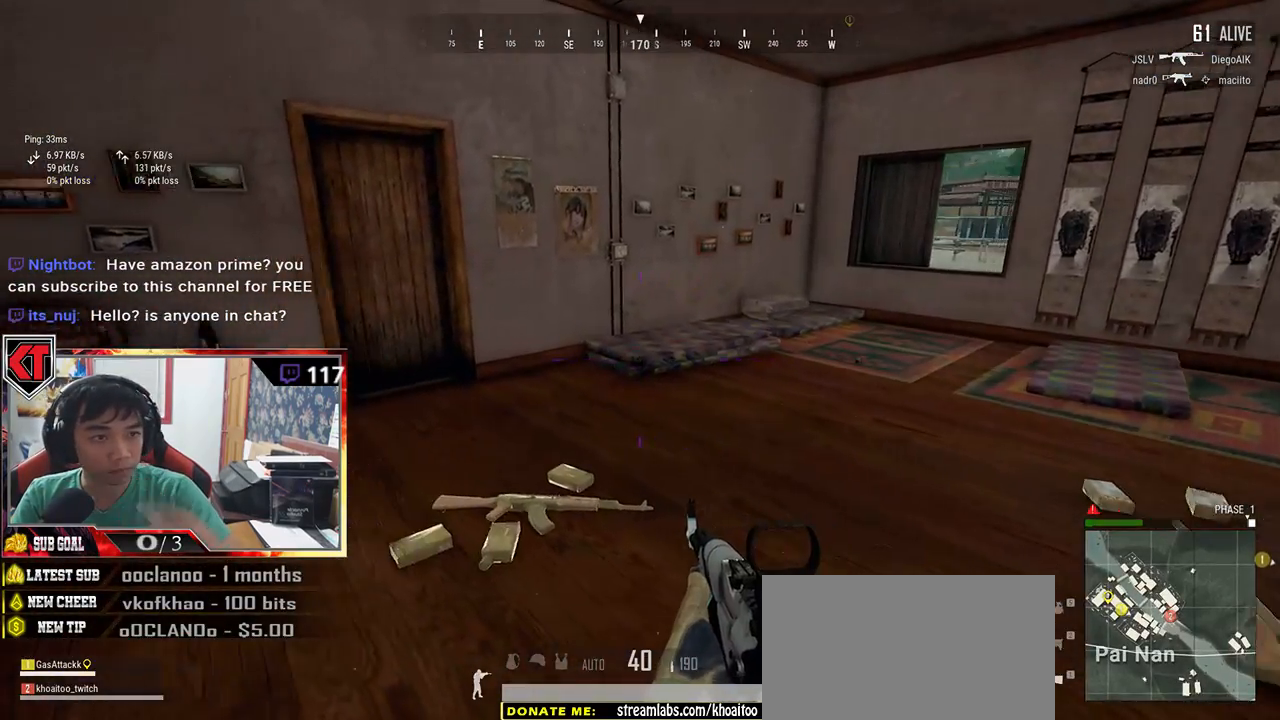
{"keys": ["w"], "mouse": [], "events": [[166, "s", "up"], [250, "a", "up"], [250, "d", "down"], [300, "w", "down"], [316, "d", "up"]]}
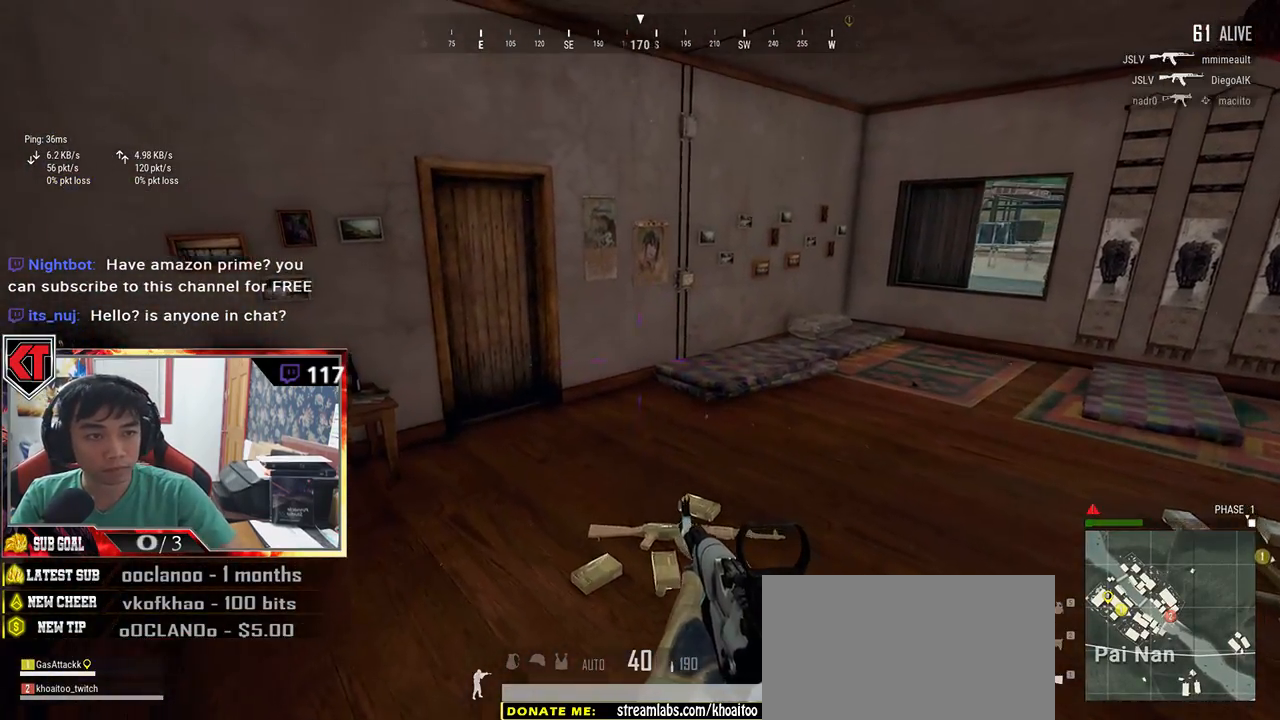
{"keys": ["tab", "w"], "mouse": [], "events": [[483, "tab", "down"]]}
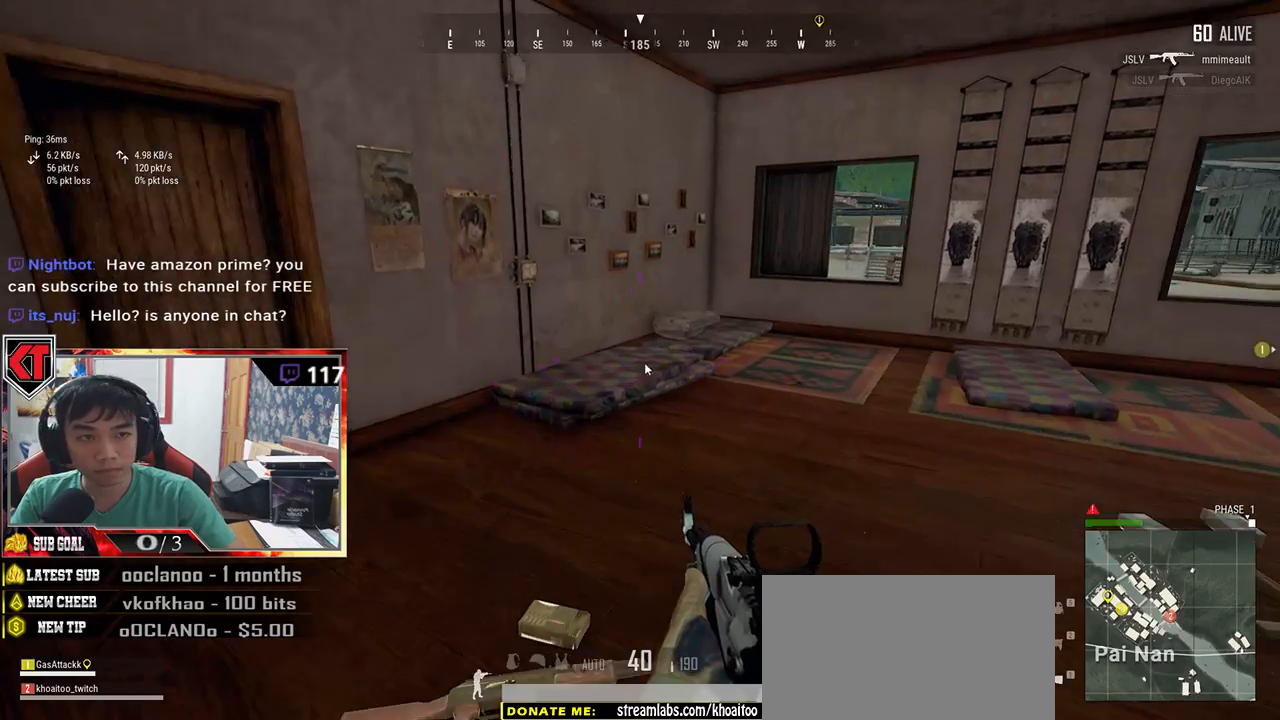
{"keys": ["s"], "mouse": [], "events": [[83, "tab", "up"], [200, "w", "up"], [283, "a", "down"], [450, "a", "up"], [500, "s", "down"]]}
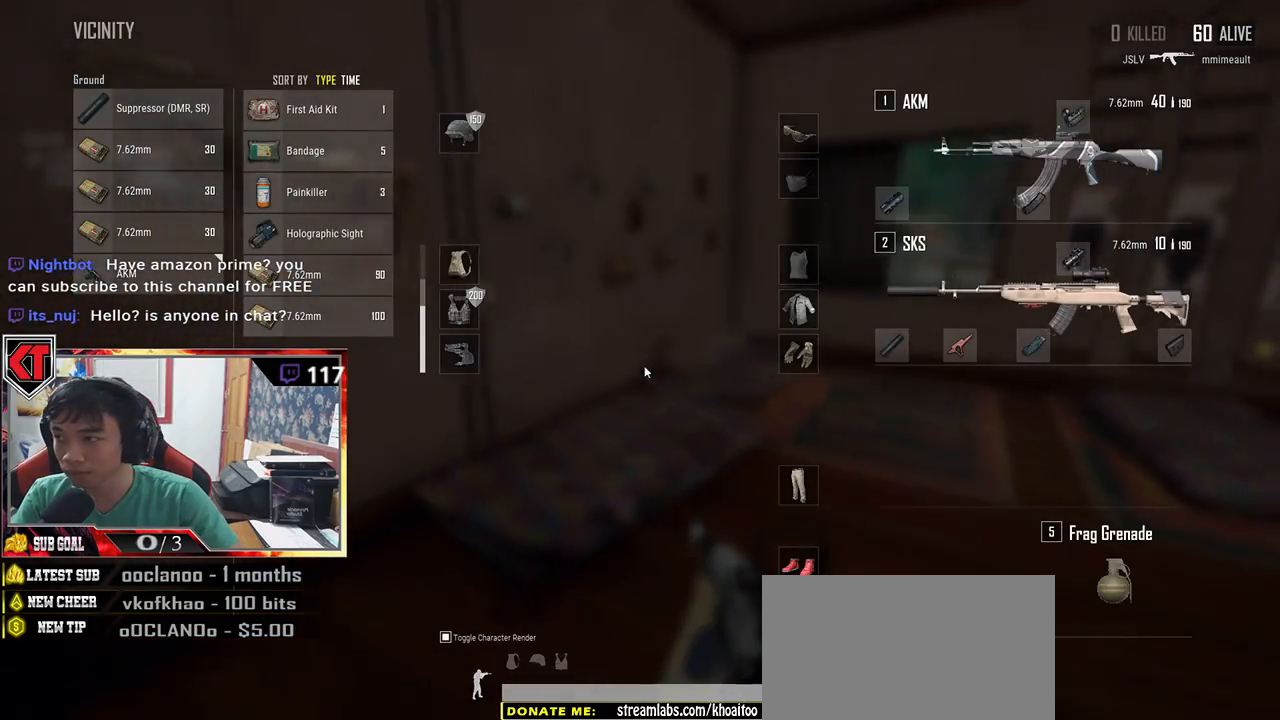
{"keys": ["a"], "mouse": [], "events": [[250, "d", "down"], [300, "s", "up"], [450, "a", "down"], [500, "d", "up"]]}
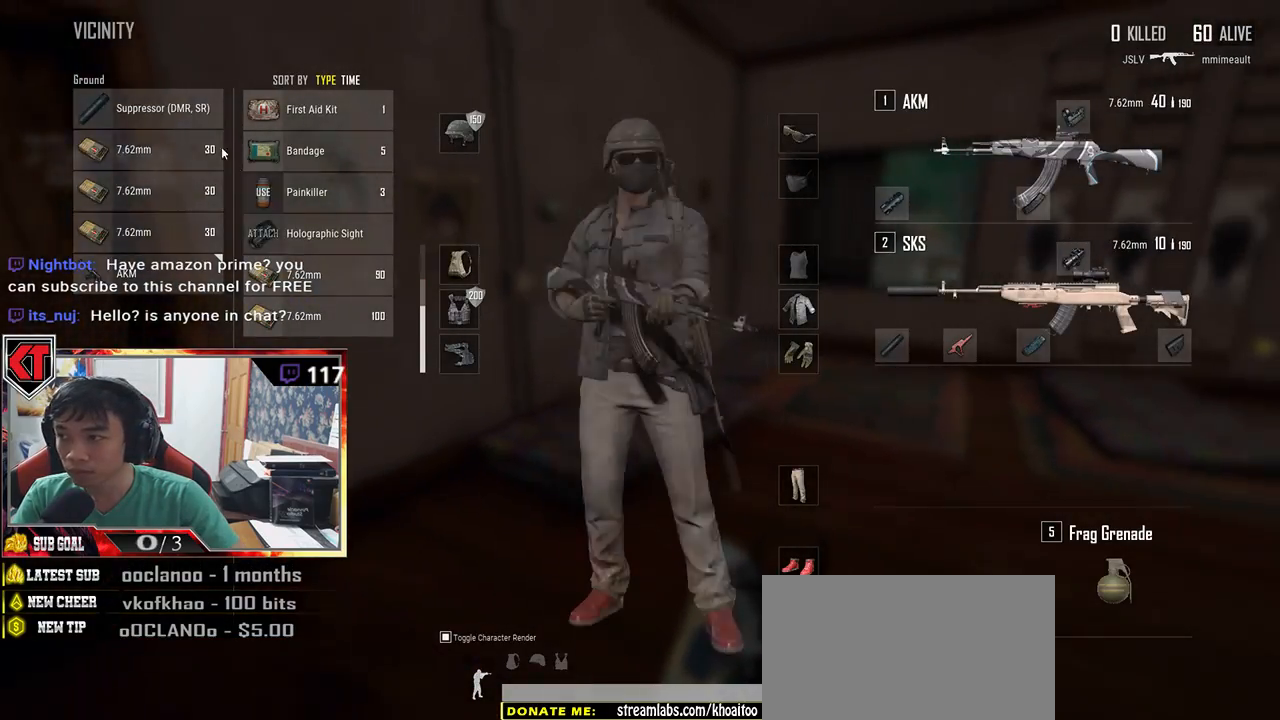
{"keys": ["d"], "mouse": ["left"], "events": [[183, "mouse_left", "down"], [283, "w", "down"], [400, "a", "up"], [433, "d", "down"], [483, "w", "up"]]}
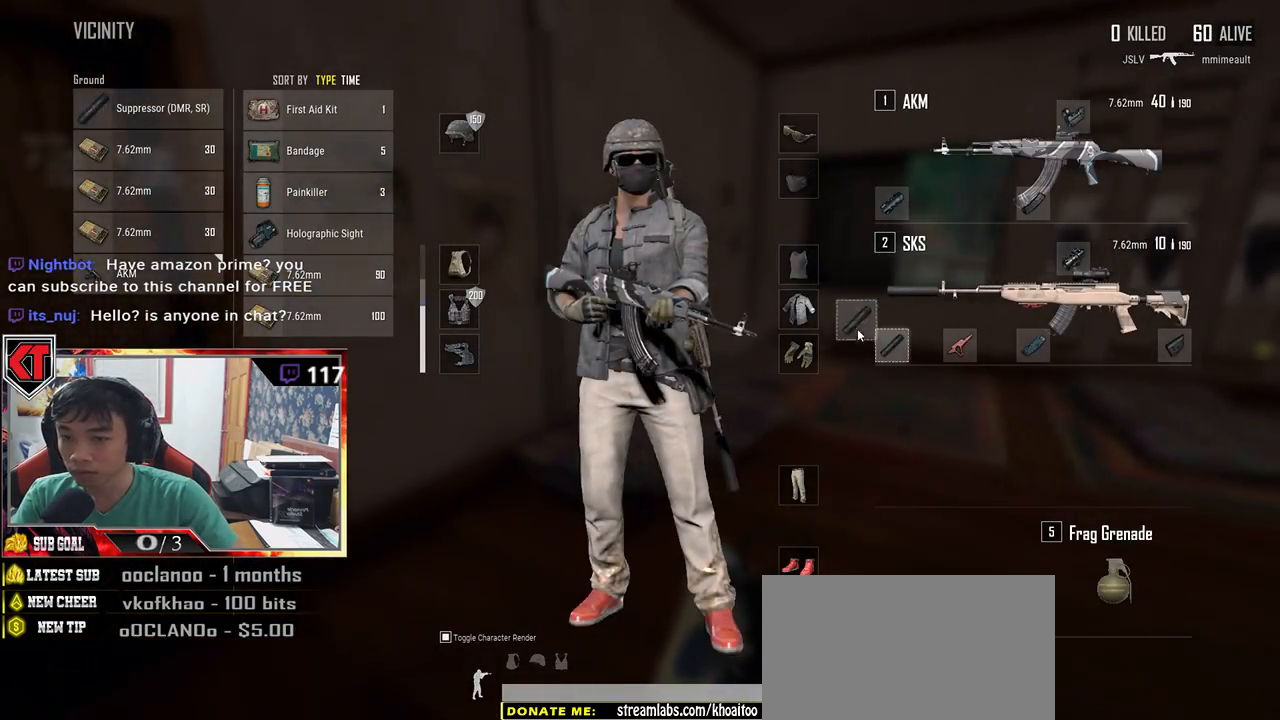
{"keys": ["a"], "mouse": [], "events": [[216, "mouse_left", "up"], [233, "s", "down"], [366, "a", "down"], [366, "d", "up"], [500, "s", "up"]]}
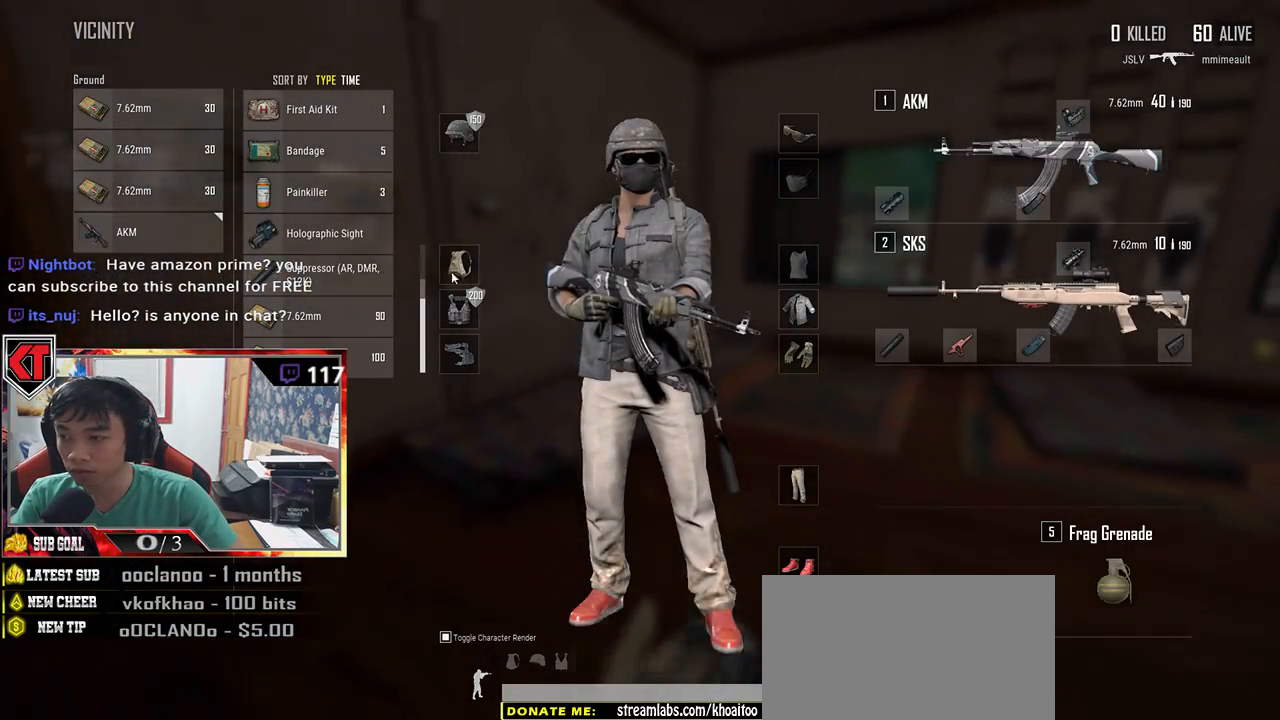
{"keys": ["w"], "mouse": [], "events": [[400, "a", "up"], [450, "w", "down"]]}
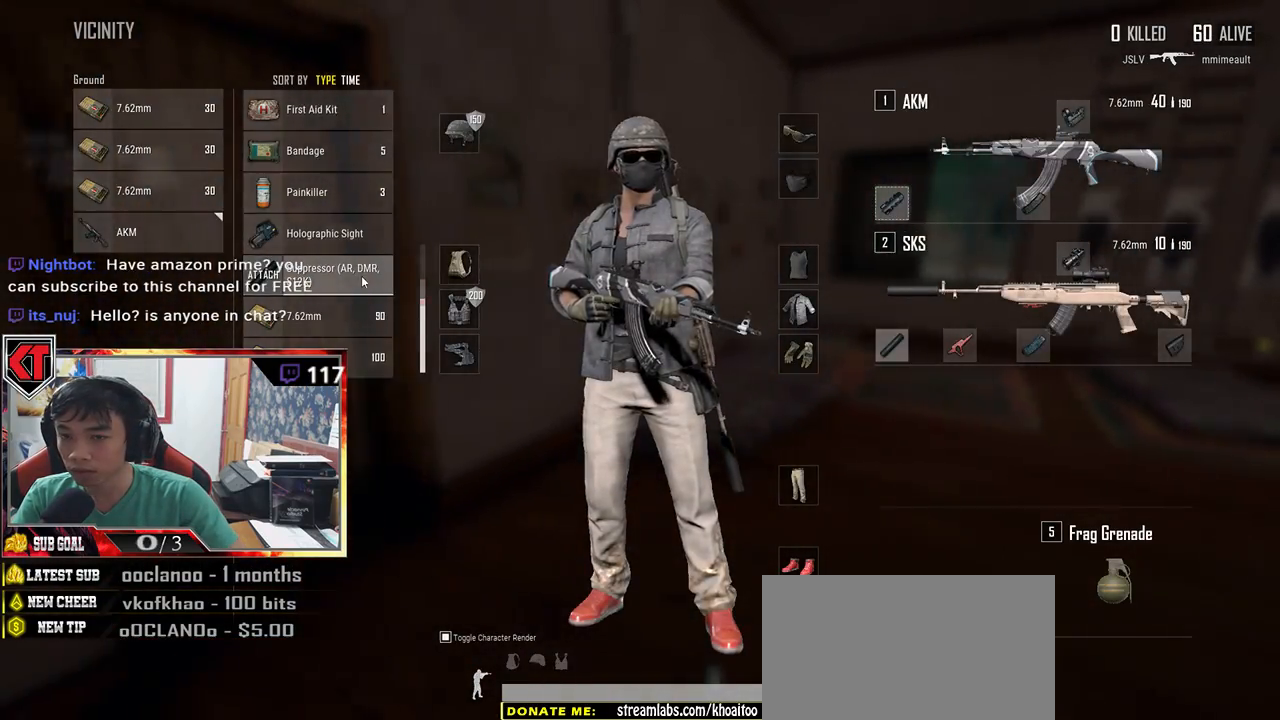
{"keys": ["d", "w"], "mouse": [], "events": [[66, "d", "down"], [283, "tab", "down"], [366, "tab", "up"]]}
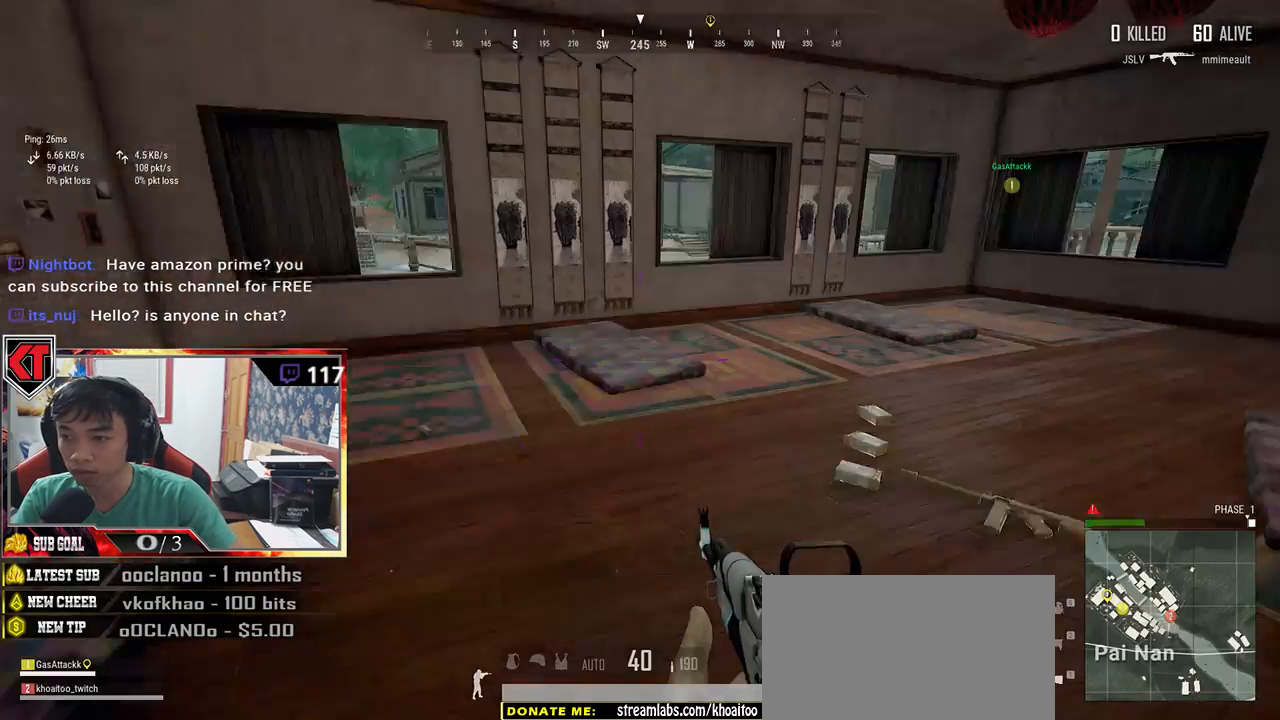
{"keys": ["d", "tab", "w"], "mouse": [], "events": [[33, "d", "up"], [116, "d", "down"], [233, "d", "up"], [466, "tab", "down"], [500, "d", "down"]]}
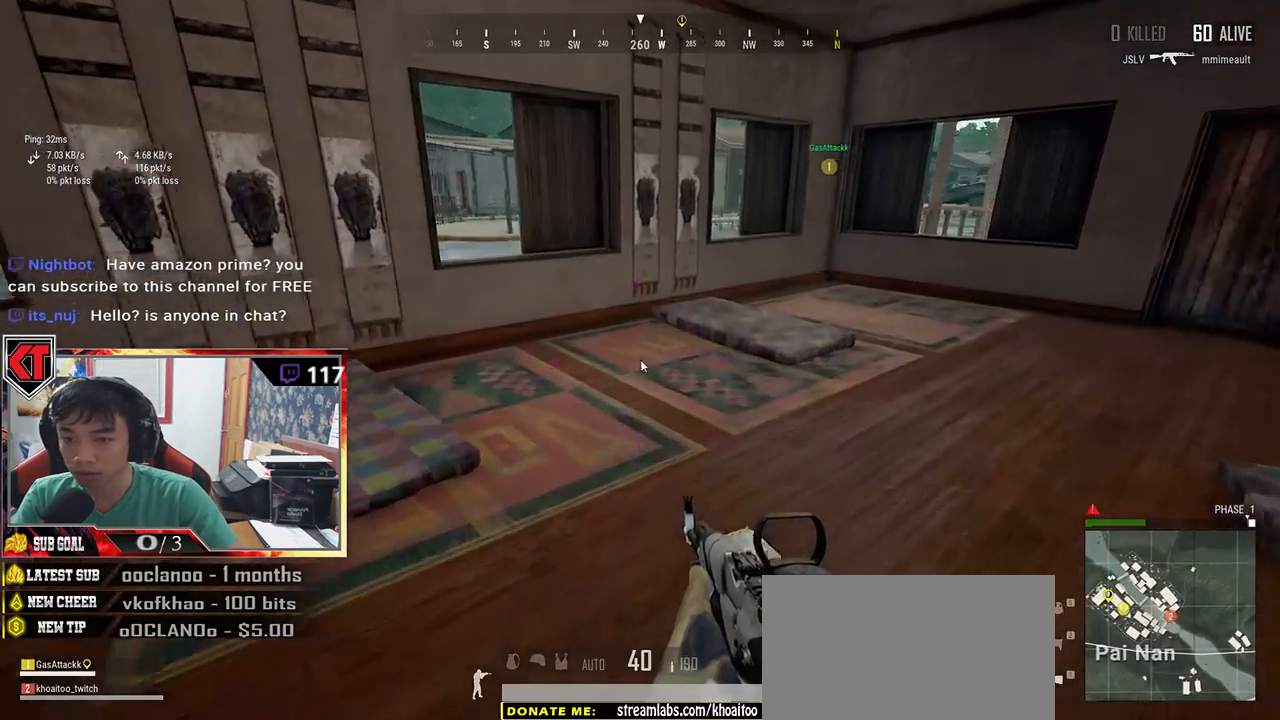
{"keys": ["d", "s"], "mouse": [], "events": [[50, "tab", "up"], [233, "w", "up"], [383, "s", "down"]]}
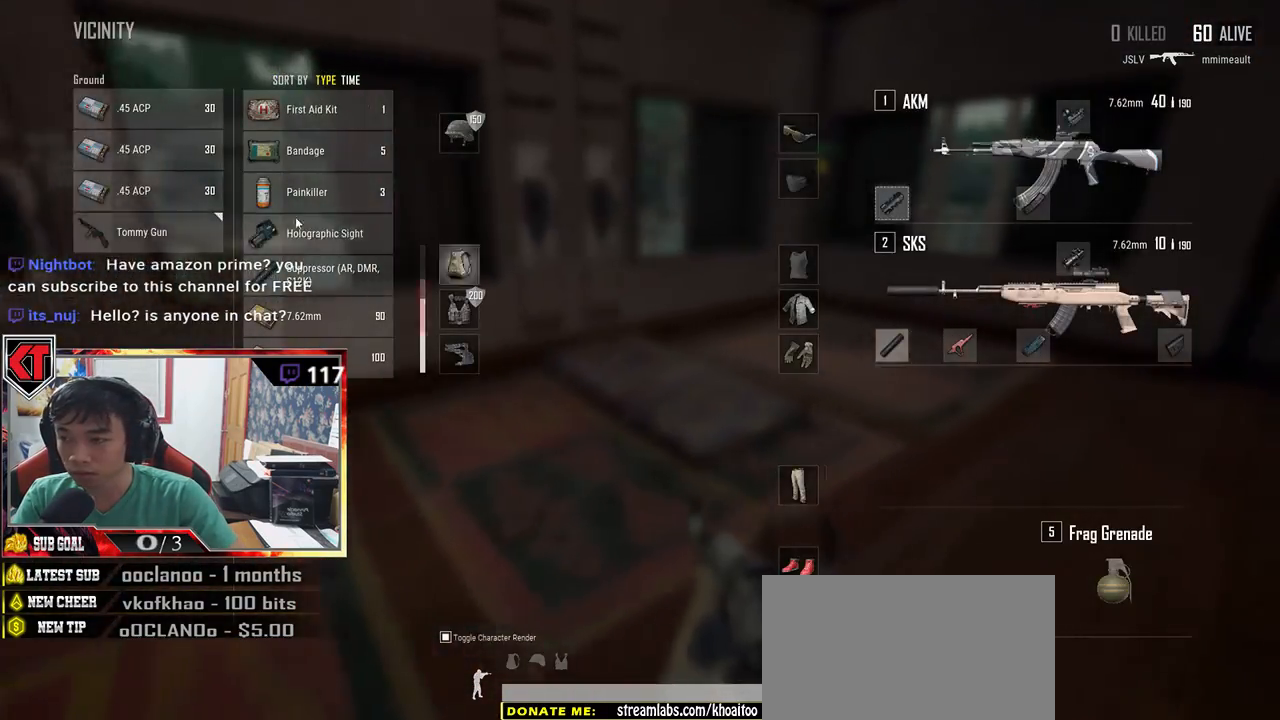
{"keys": ["tab", "w"], "mouse": [], "events": [[66, "a", "down"], [100, "d", "up"], [166, "s", "up"], [216, "mouse_left", "down"], [283, "a", "up"], [333, "mouse_left", "up"], [366, "w", "down"], [433, "tab", "down"]]}
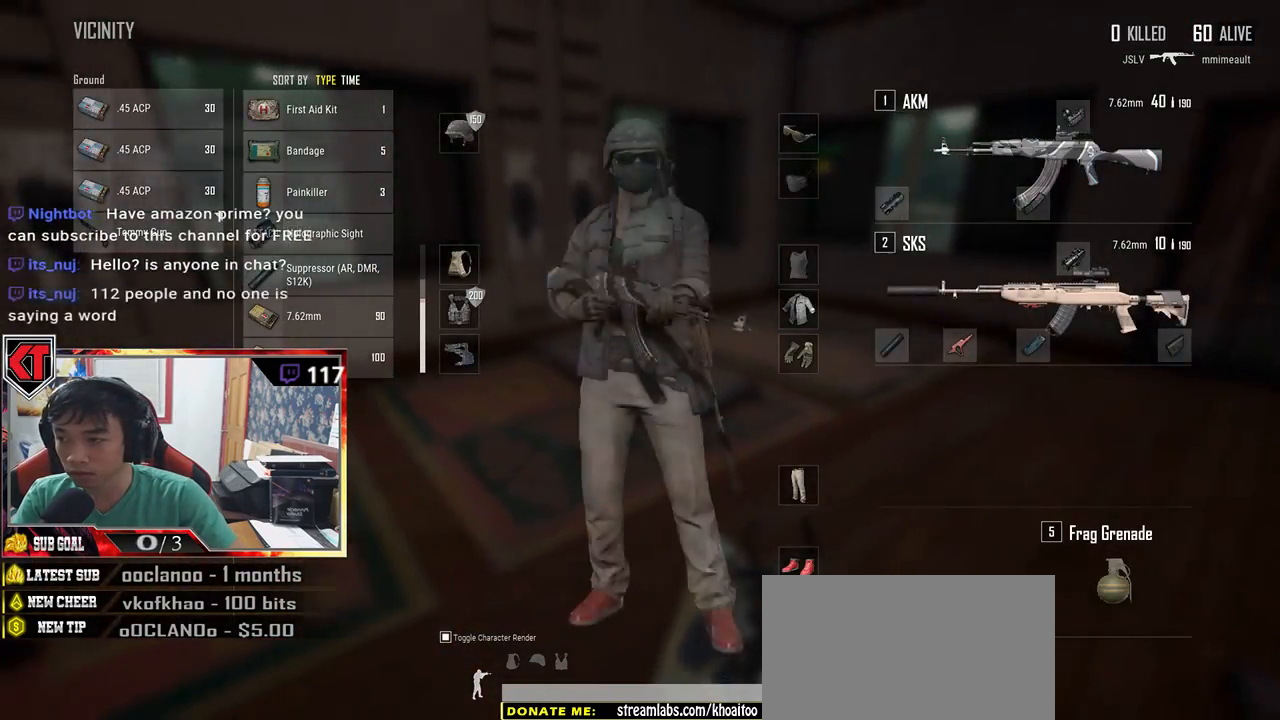
{"keys": ["w"], "mouse": [], "events": [[33, "tab", "up"], [383, "a", "down"], [500, "a", "up"]]}
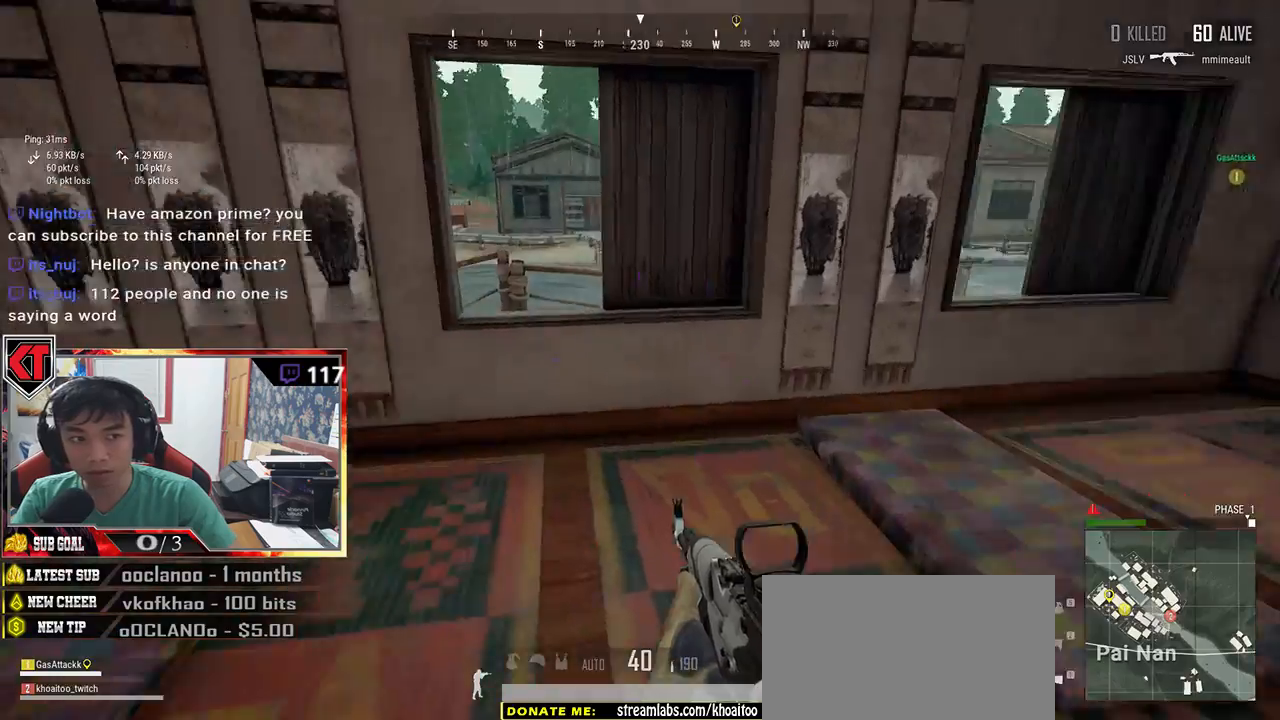
{"keys": ["w"], "mouse": [], "events": [[283, "a", "down"], [450, "a", "up"]]}
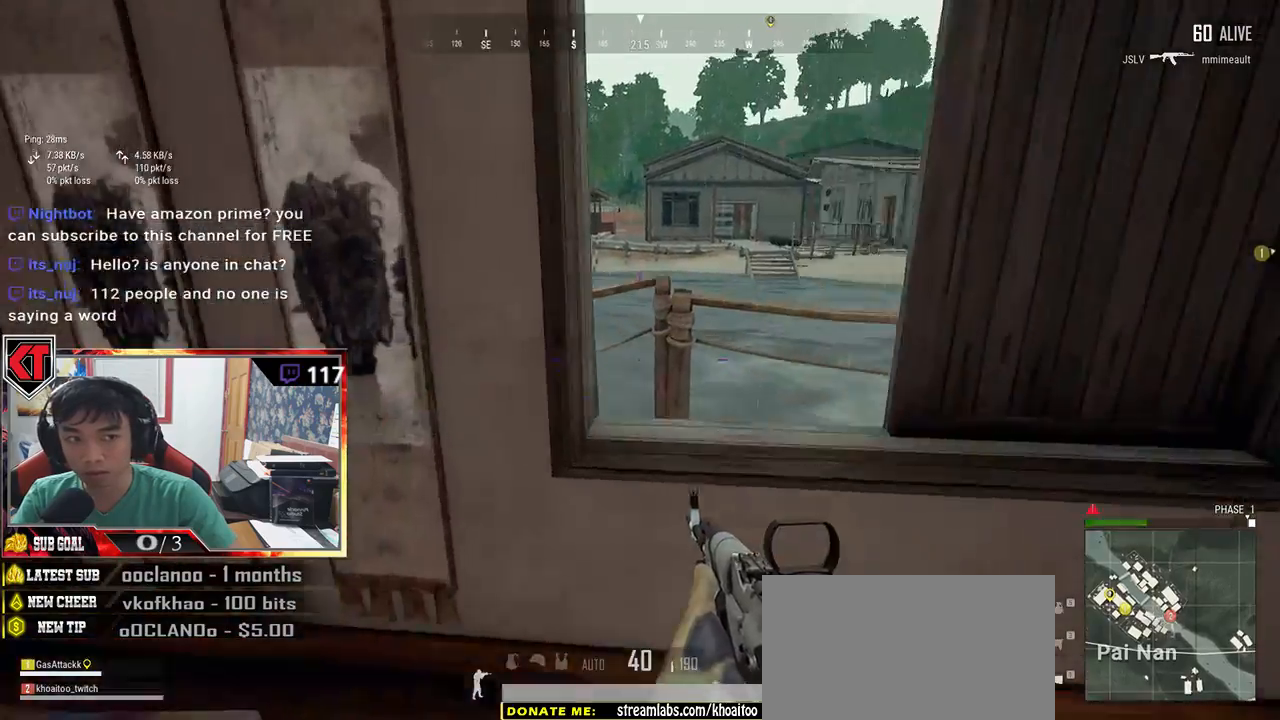
{"keys": ["c", "w"], "mouse": [], "events": [[116, "c", "down"], [233, "c", "up"], [266, "c", "down"], [366, "c", "up"], [433, "c", "down"]]}
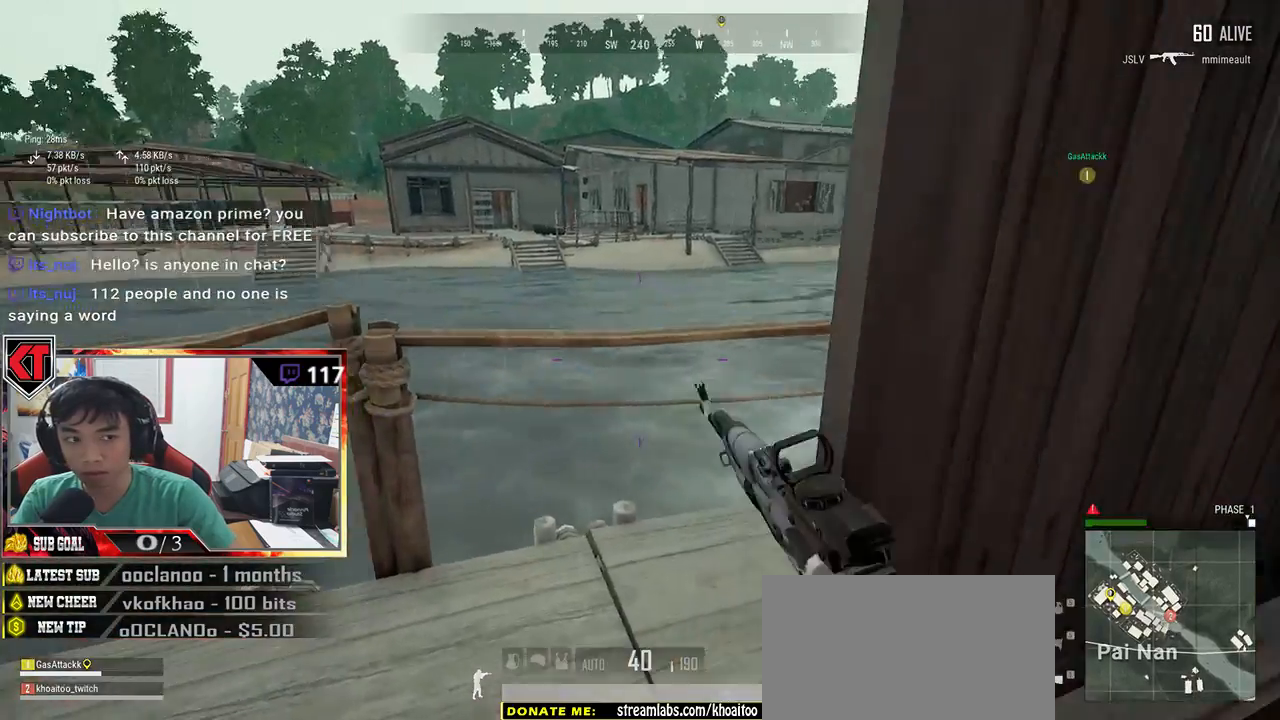
{"keys": ["d"], "mouse": [], "events": [[50, "c", "up"], [366, "d", "down"], [400, "w", "up"]]}
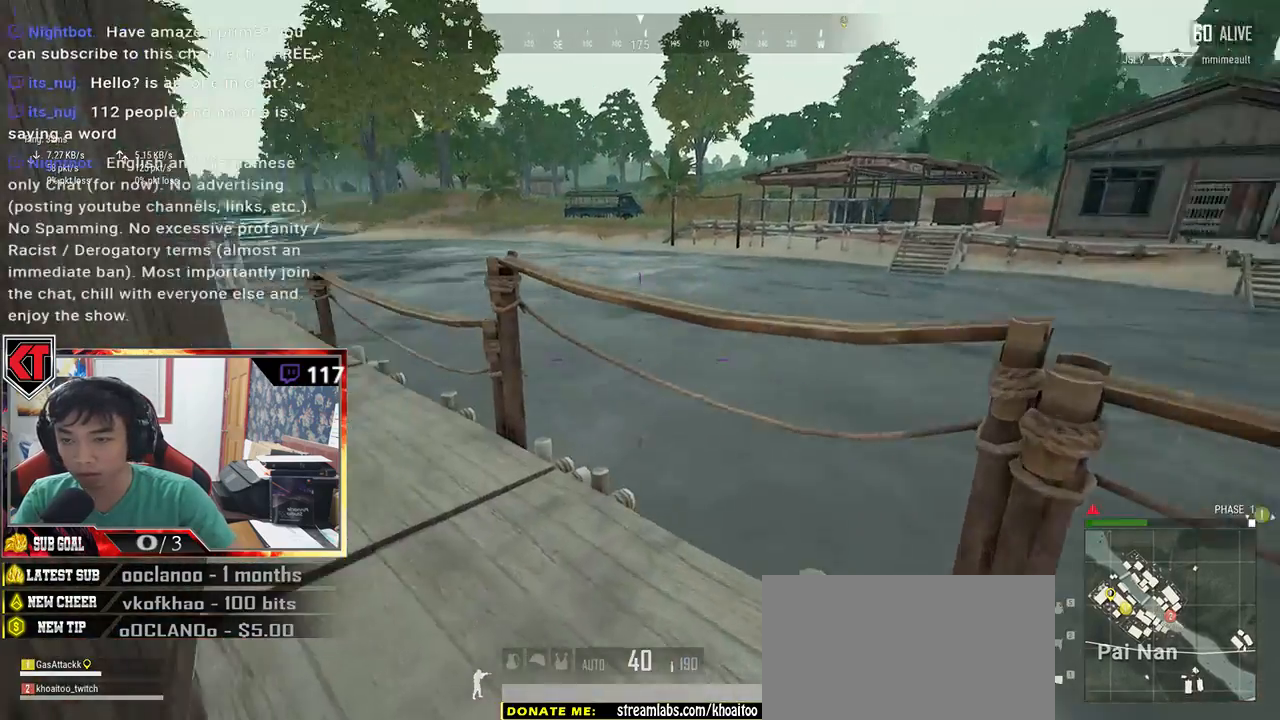
{"keys": ["d", "w"], "mouse": [], "events": [[83, "s", "down"], [333, "s", "up"], [500, "w", "down"]]}
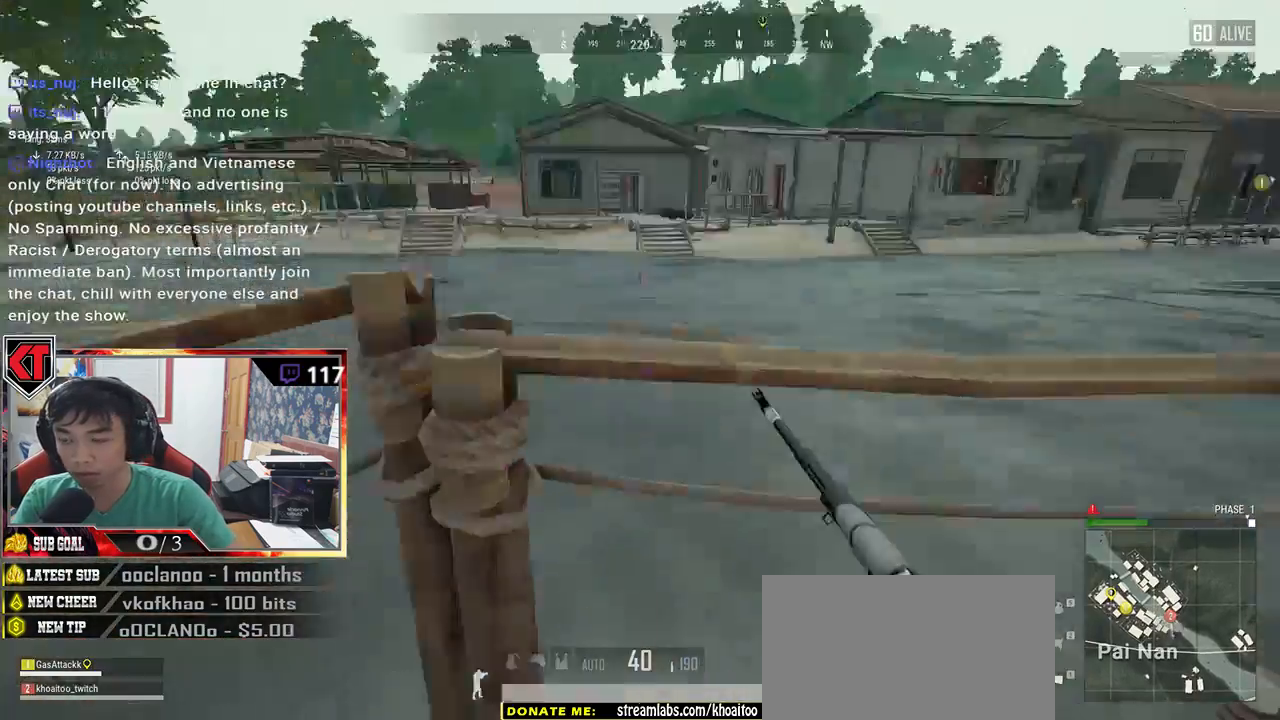
{"keys": ["shift", "w"], "mouse": [], "events": [[233, "shift", "down"], [500, "d", "up"]]}
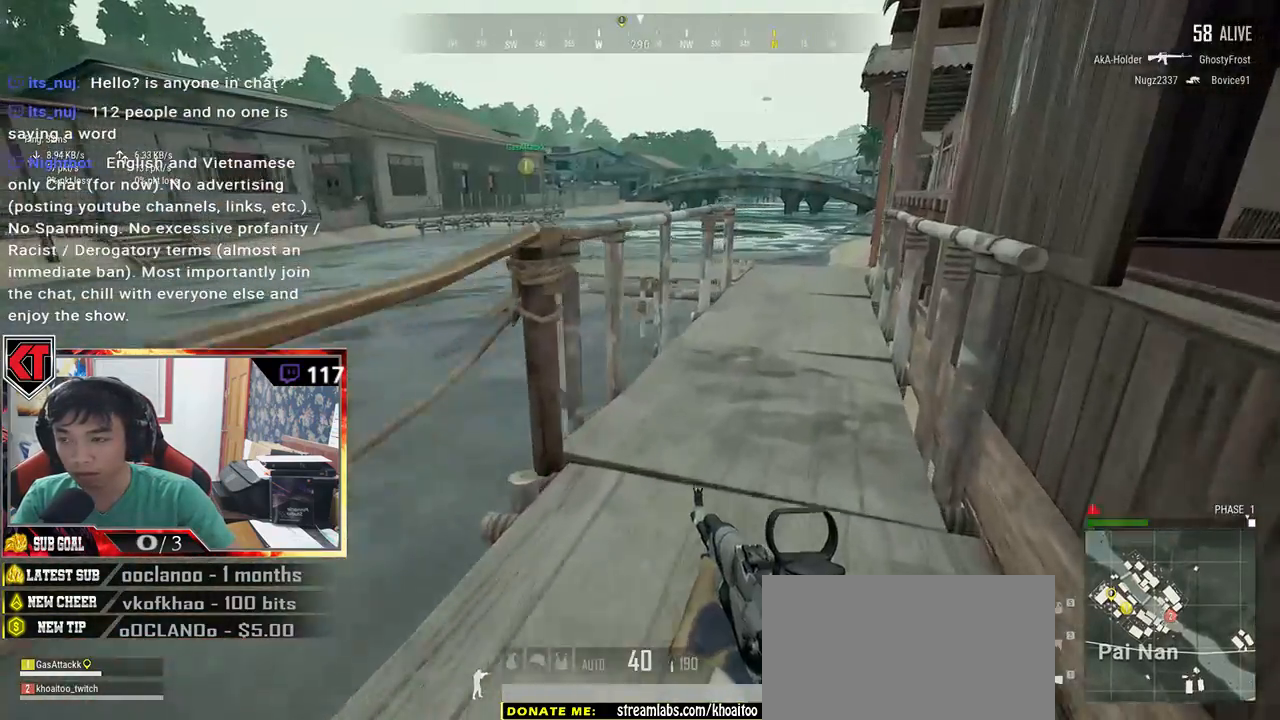
{"keys": ["d", "shift", "w"], "mouse": [], "events": [[283, "d", "down"]]}
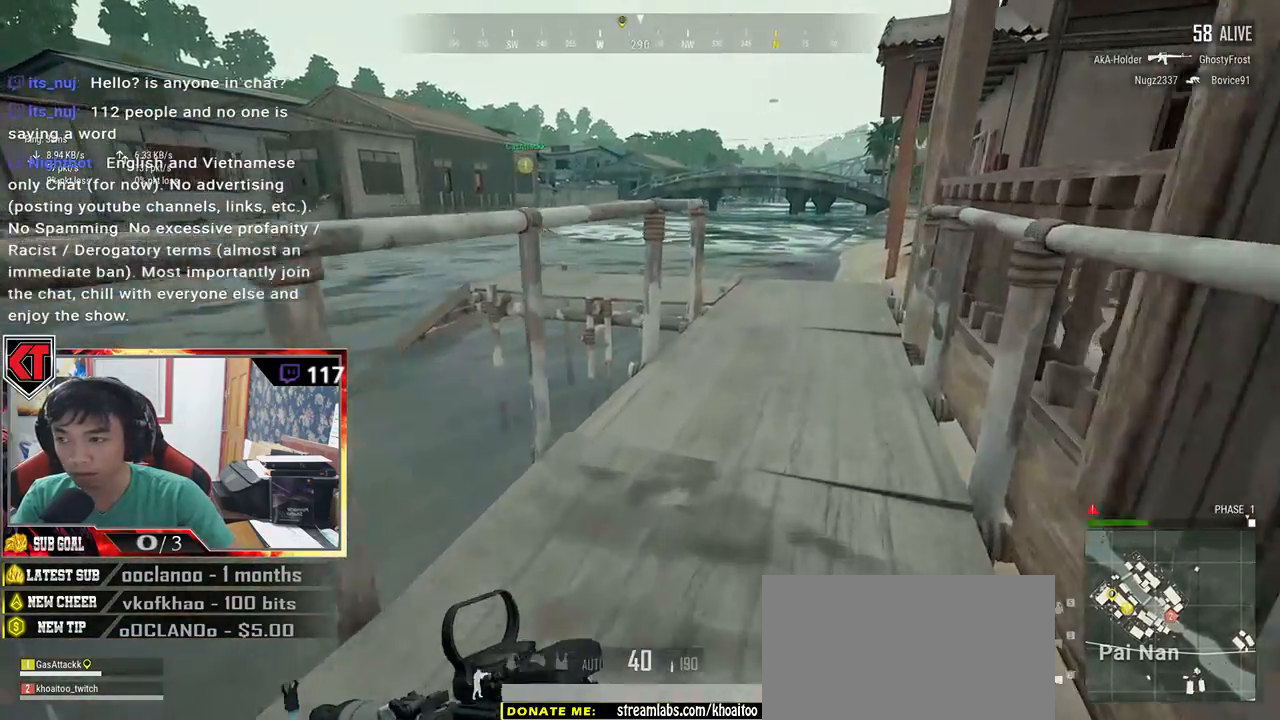
{"keys": ["d", "shift", "w"], "mouse": [], "events": []}
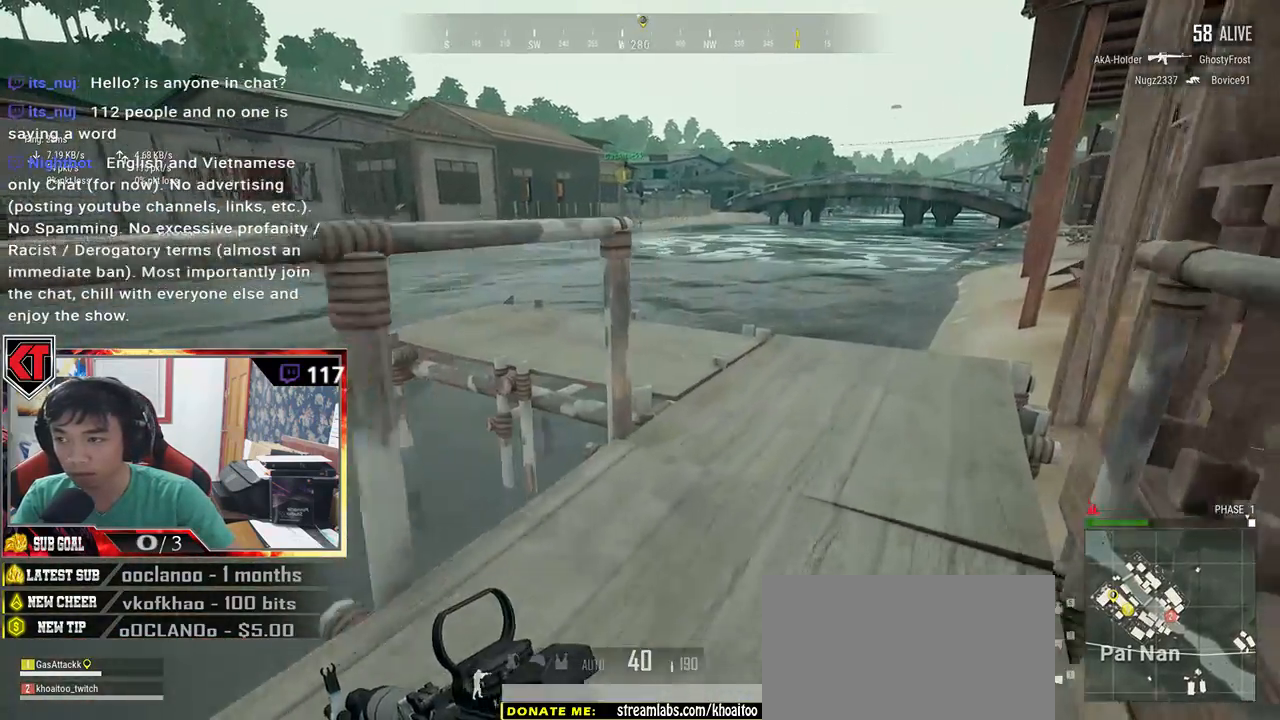
{"keys": ["shift", "w"], "mouse": [], "events": [[366, "d", "up"]]}